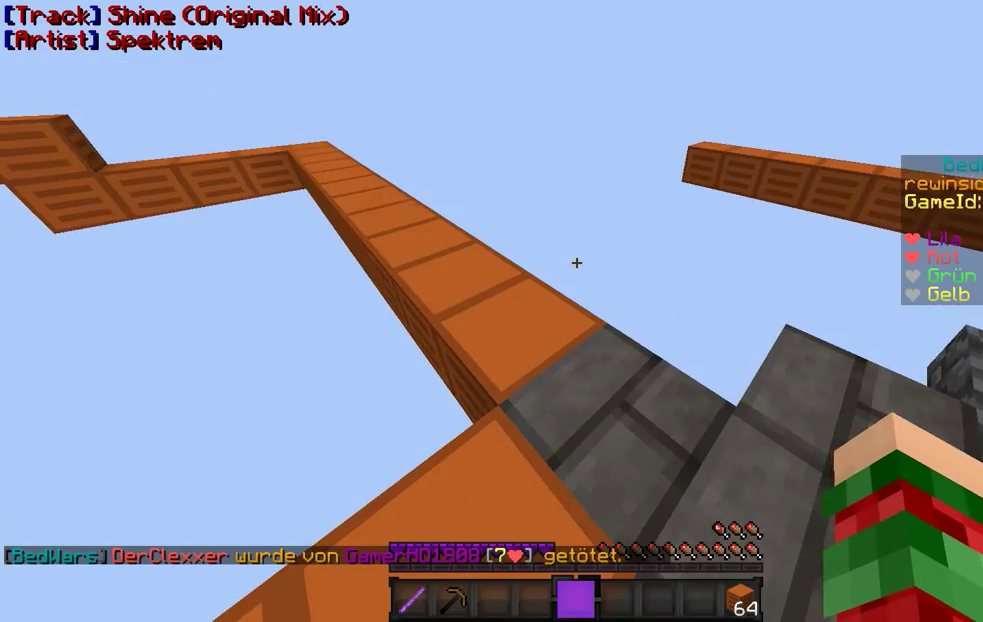
Gameplay with keyboard and mouse; each line is a JSON object with the keys and mouse buttons held at the frame after it. "events" lists presses ("down") and releases ("up") of "a", "d", "s", "w", "mouse_left" and "mouse_right" between this image and that frame as [ms after this image, input, new state], when the widget could be followed in between. "mouse_left", "mouse_right" = the "left", "right" buttons of the "mouse" list. No other keys are recorded. Fast repeated clicks can show as one long hold. Mouse movement is not recorded.
{"keys": ["w"], "mouse": [], "events": [[67, "w", "down"]]}
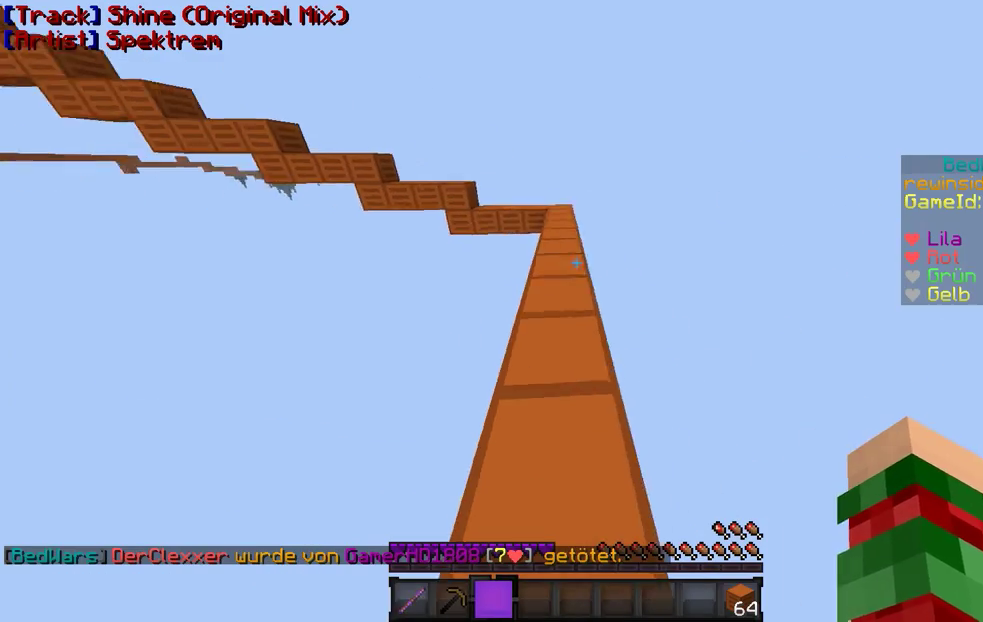
{"keys": ["w"], "mouse": [], "events": []}
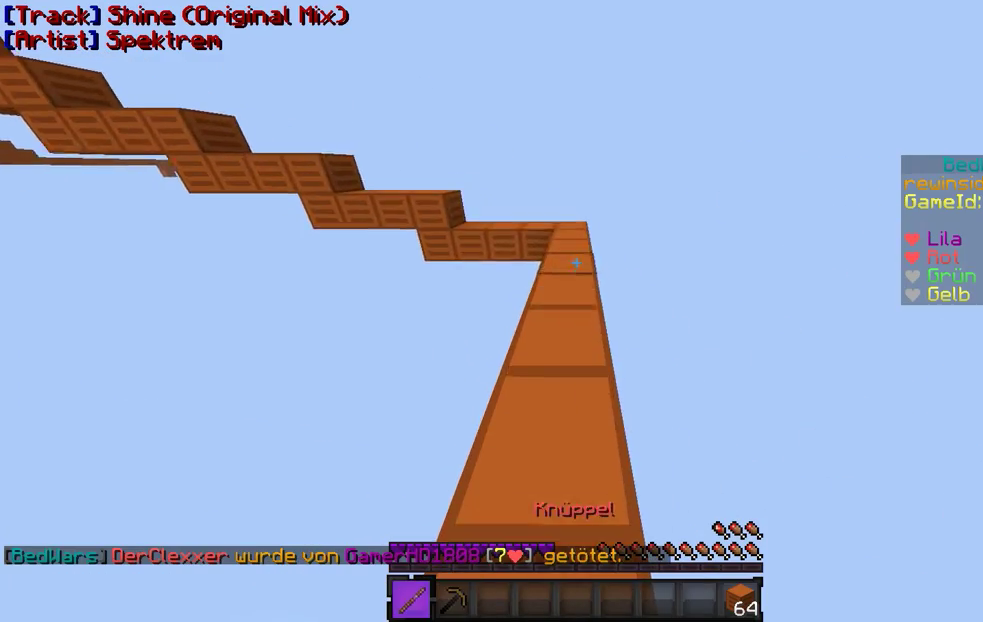
{"keys": ["w"], "mouse": [], "events": []}
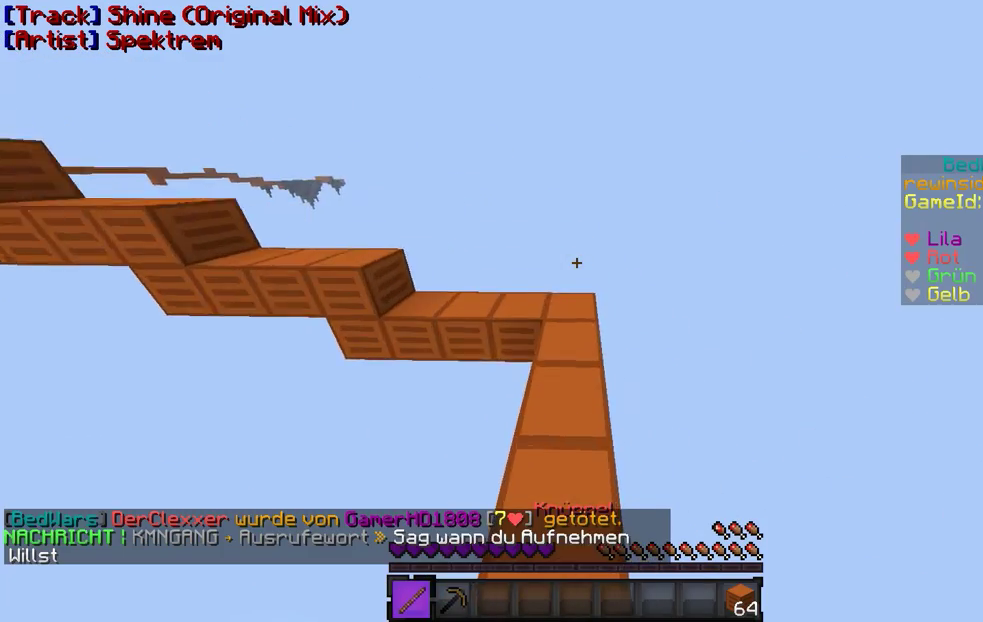
{"keys": ["w"], "mouse": [], "events": []}
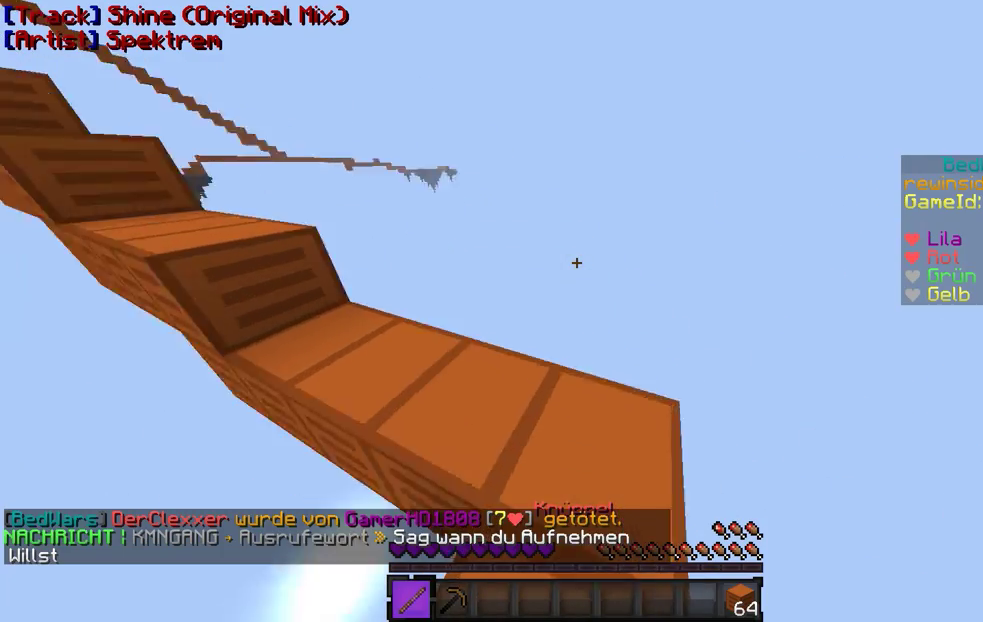
{"keys": ["w"], "mouse": [], "events": [[100, "w", "up"], [200, "w", "down"]]}
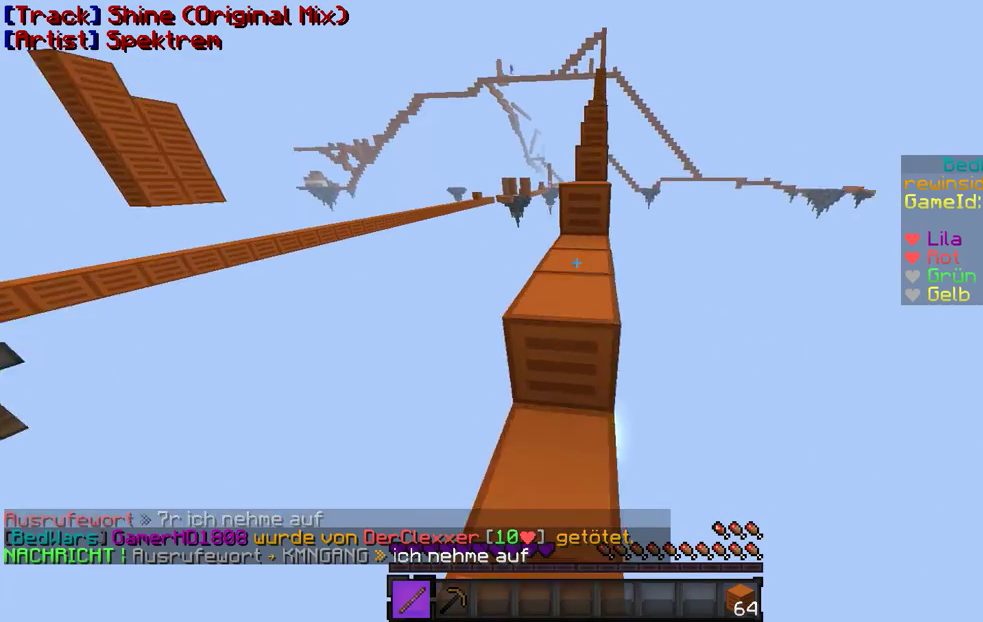
{"keys": [], "mouse": [], "events": [[500, "w", "up"]]}
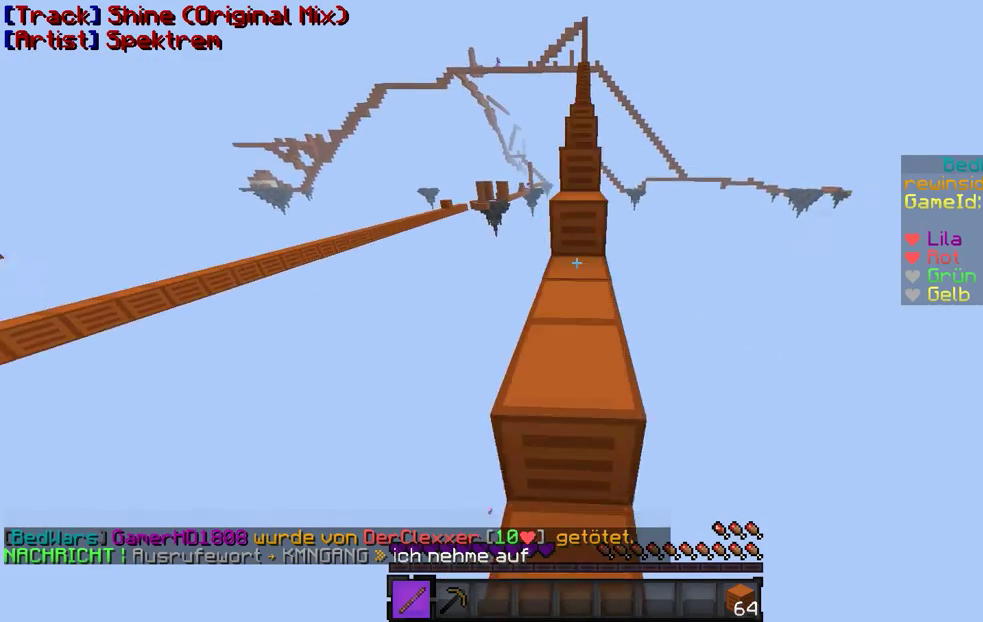
{"keys": ["w"], "mouse": ["right"], "events": [[200, "w", "down"], [500, "mouse_right", "down"]]}
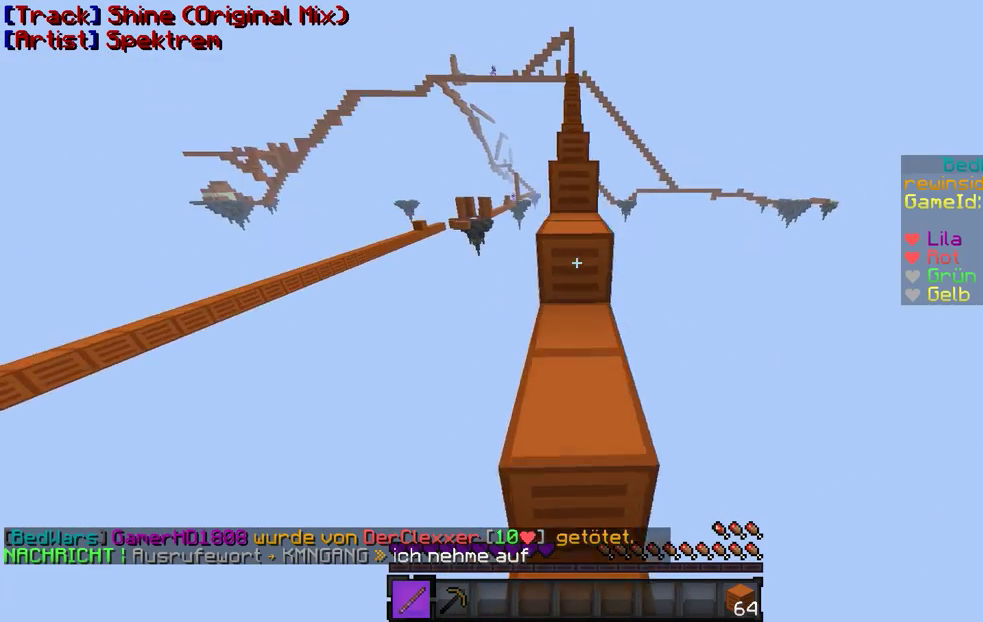
{"keys": ["w"], "mouse": ["right"], "events": [[100, "mouse_right", "up"], [267, "mouse_right", "down"]]}
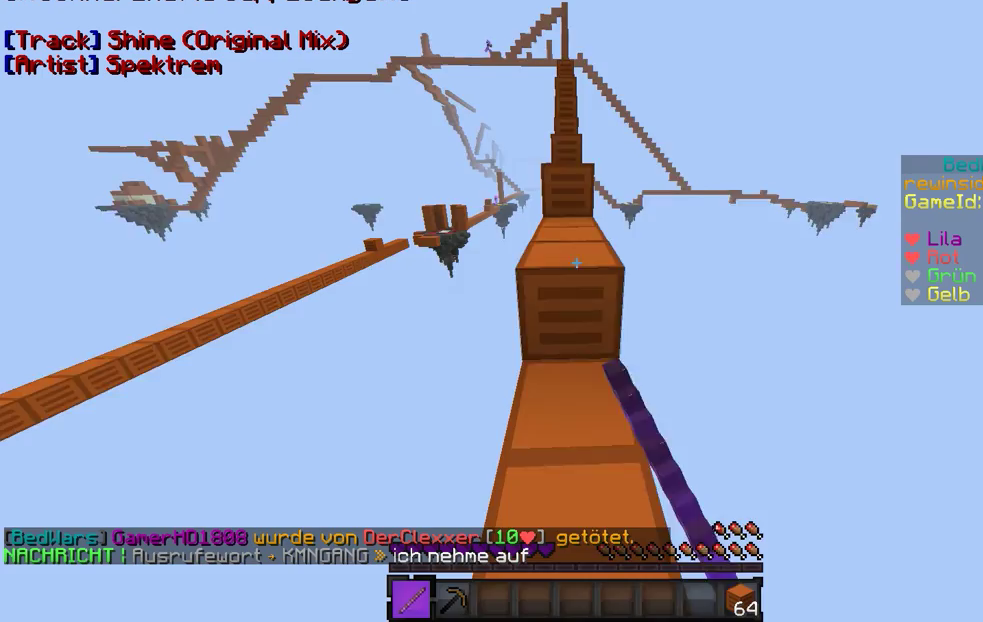
{"keys": ["w"], "mouse": [], "events": [[67, "mouse_left", "down"], [100, "mouse_left", "up"], [100, "mouse_right", "up"], [367, "mouse_left", "down"], [400, "mouse_left", "up"]]}
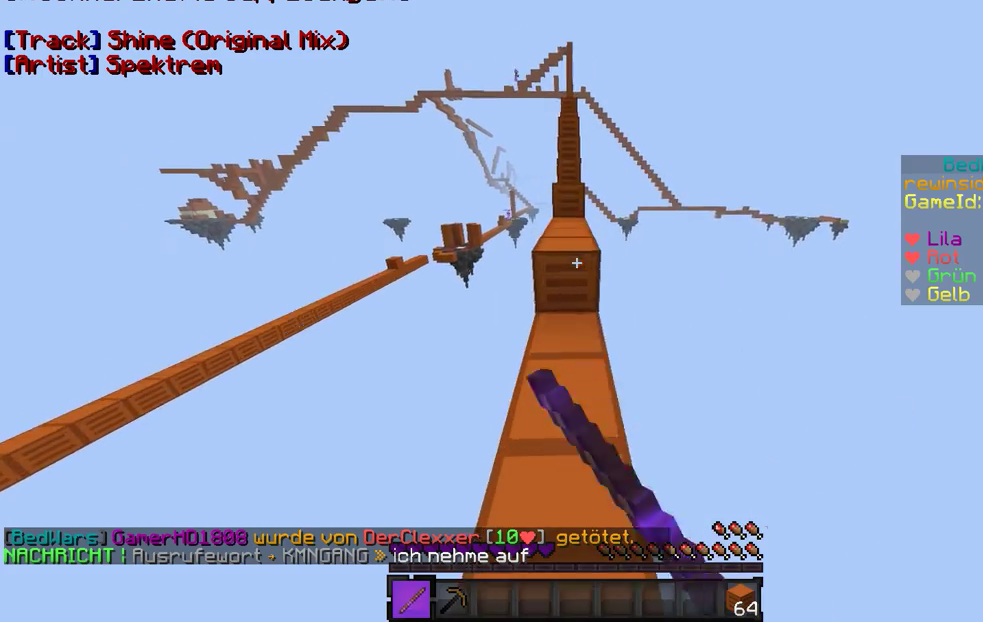
{"keys": ["w"], "mouse": [], "events": [[367, "mouse_right", "down"], [400, "mouse_left", "down"], [467, "mouse_left", "up"], [467, "mouse_right", "up"]]}
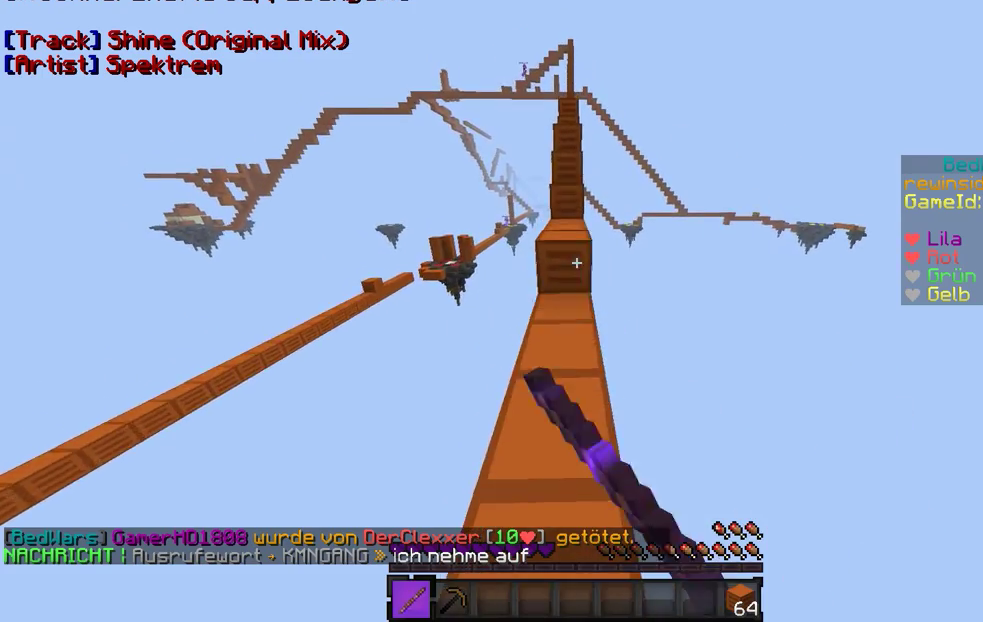
{"keys": ["w"], "mouse": ["right"], "events": [[167, "mouse_left", "down"], [167, "mouse_right", "down"], [200, "mouse_left", "up"], [200, "mouse_right", "up"], [267, "mouse_right", "down"], [367, "mouse_left", "down"], [400, "mouse_left", "up"]]}
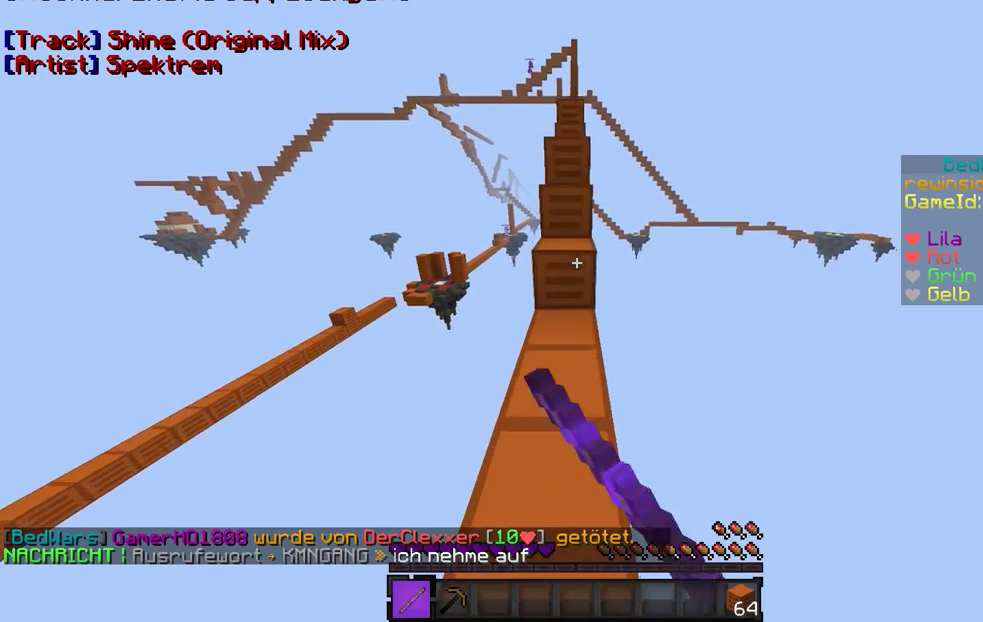
{"keys": ["w"], "mouse": ["right"], "events": [[167, "mouse_left", "down"], [200, "mouse_left", "up"]]}
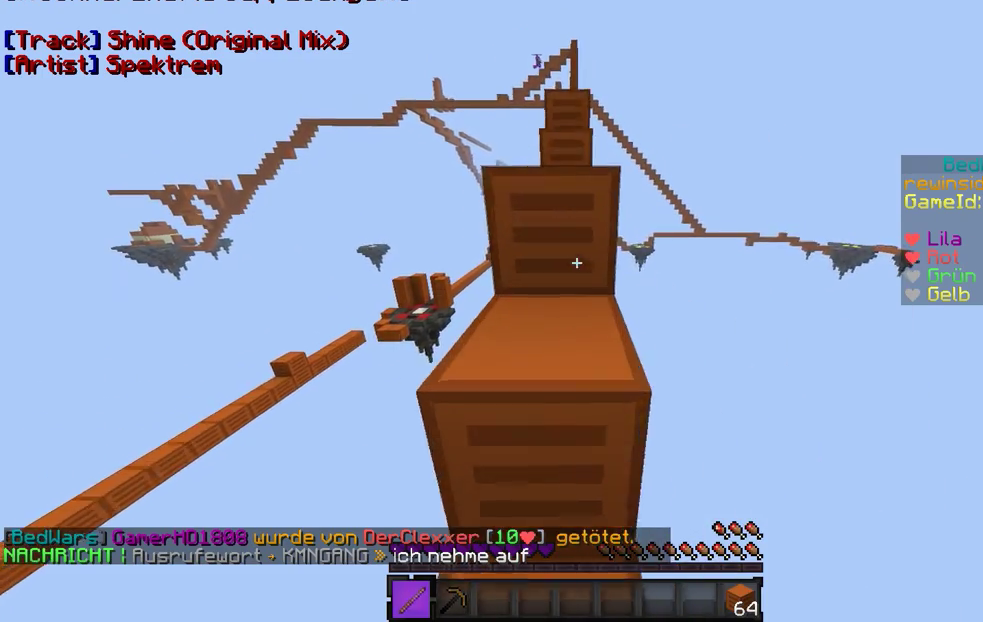
{"keys": ["w"], "mouse": ["right"], "events": [[400, "mouse_left", "down"], [467, "mouse_left", "up"]]}
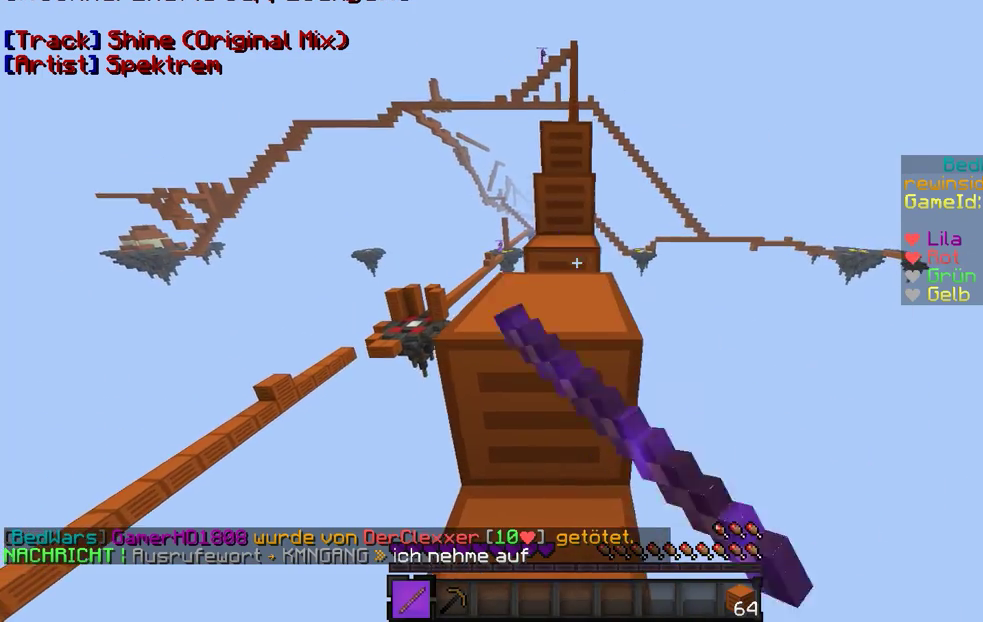
{"keys": ["w"], "mouse": ["left"], "events": [[67, "mouse_left", "down"], [167, "mouse_left", "up"], [167, "mouse_right", "up"], [267, "mouse_left", "down"]]}
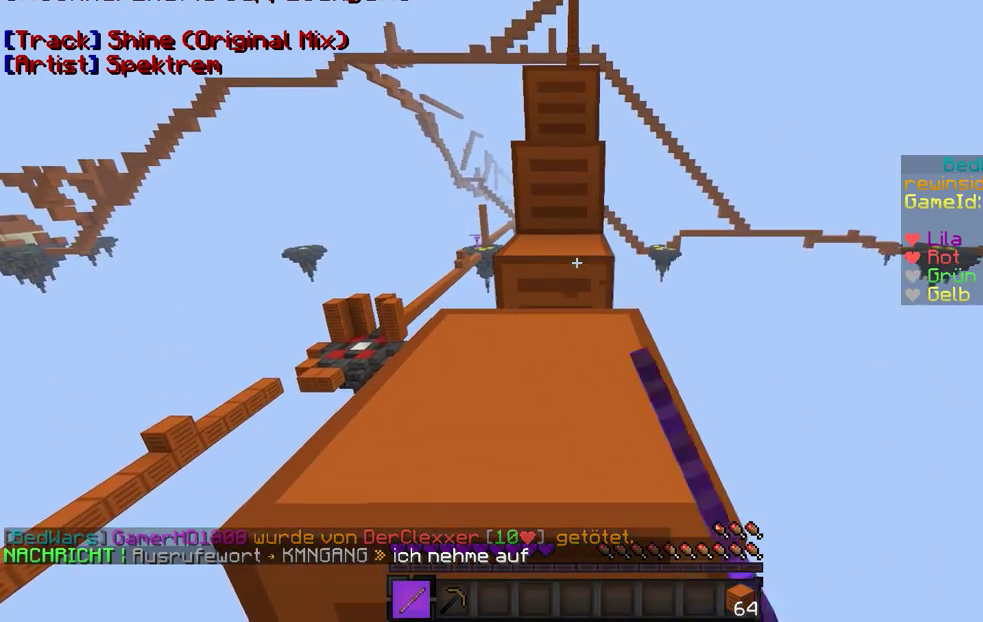
{"keys": ["w"], "mouse": [], "events": [[67, "mouse_left", "up"]]}
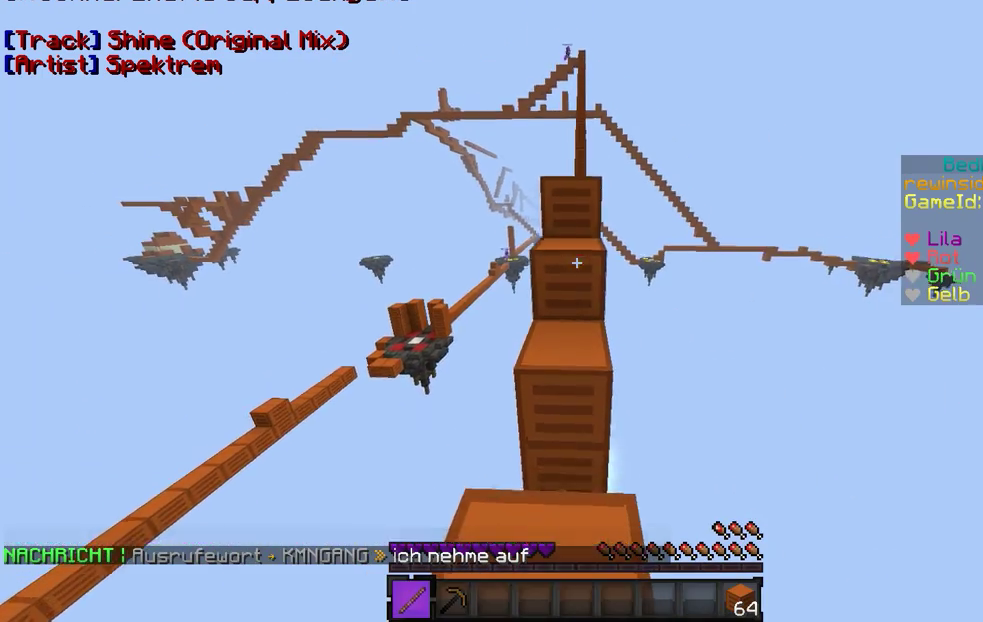
{"keys": ["w"], "mouse": [], "events": []}
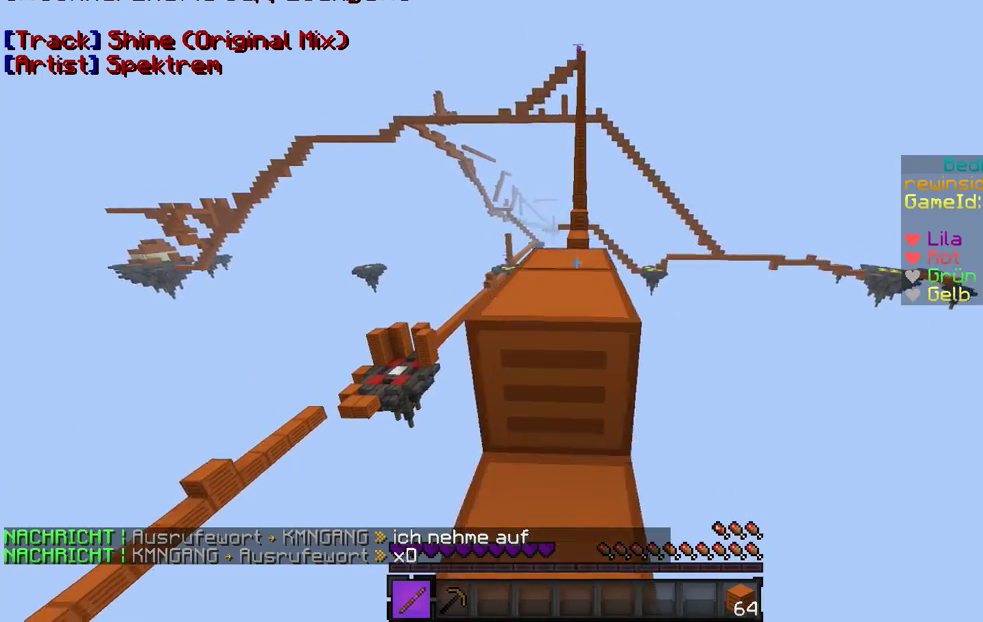
{"keys": ["w"], "mouse": [], "events": []}
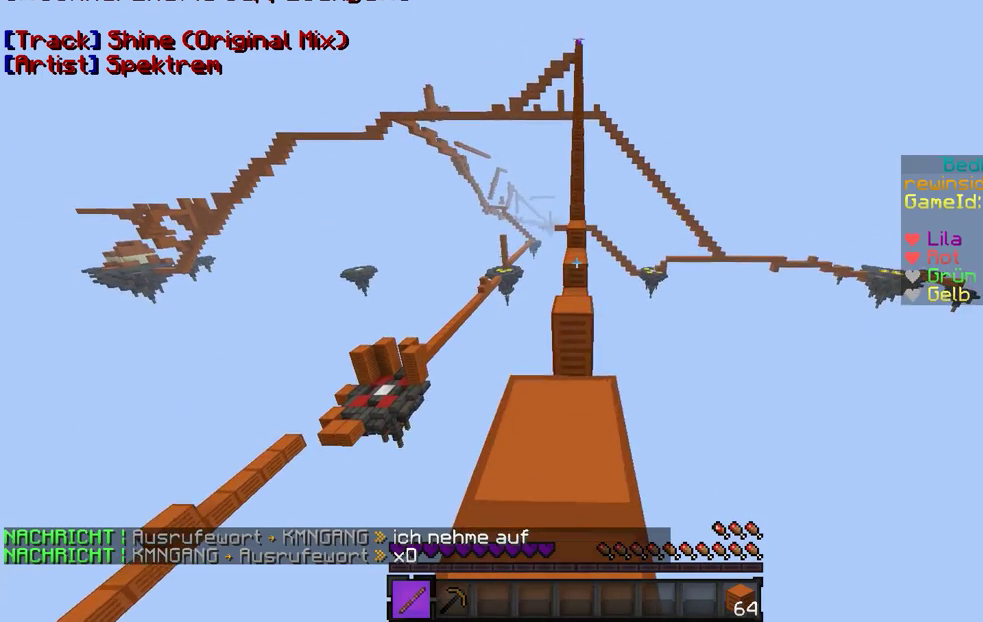
{"keys": ["w"], "mouse": [], "events": []}
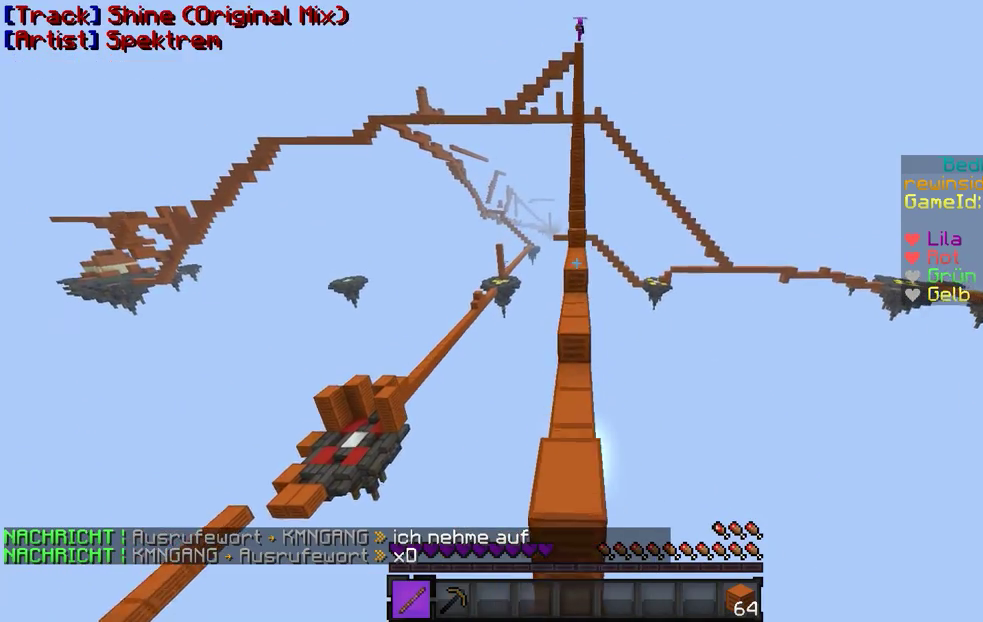
{"keys": ["w"], "mouse": [], "events": []}
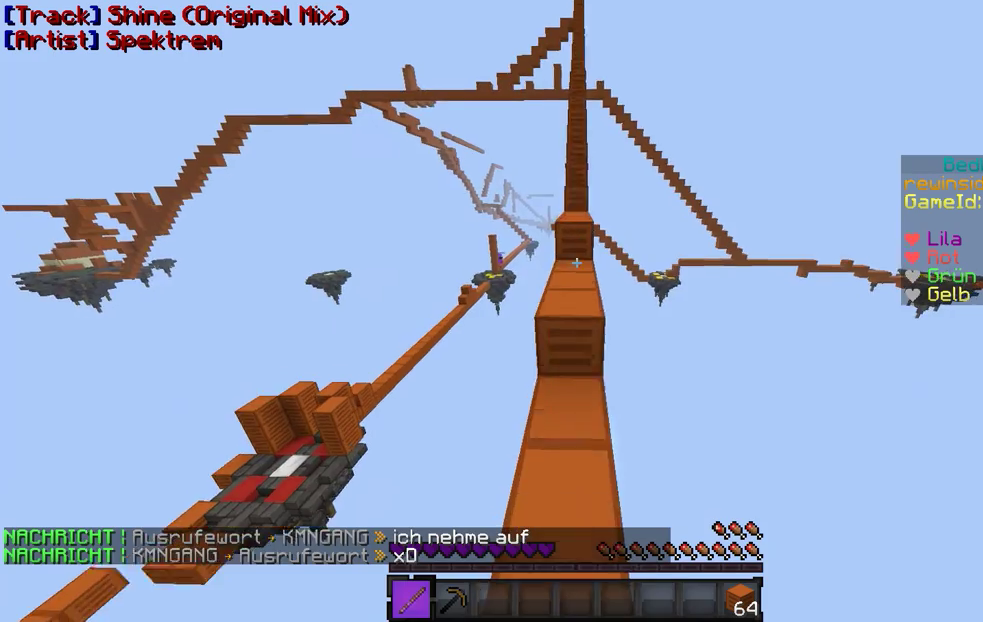
{"keys": ["w"], "mouse": [], "events": []}
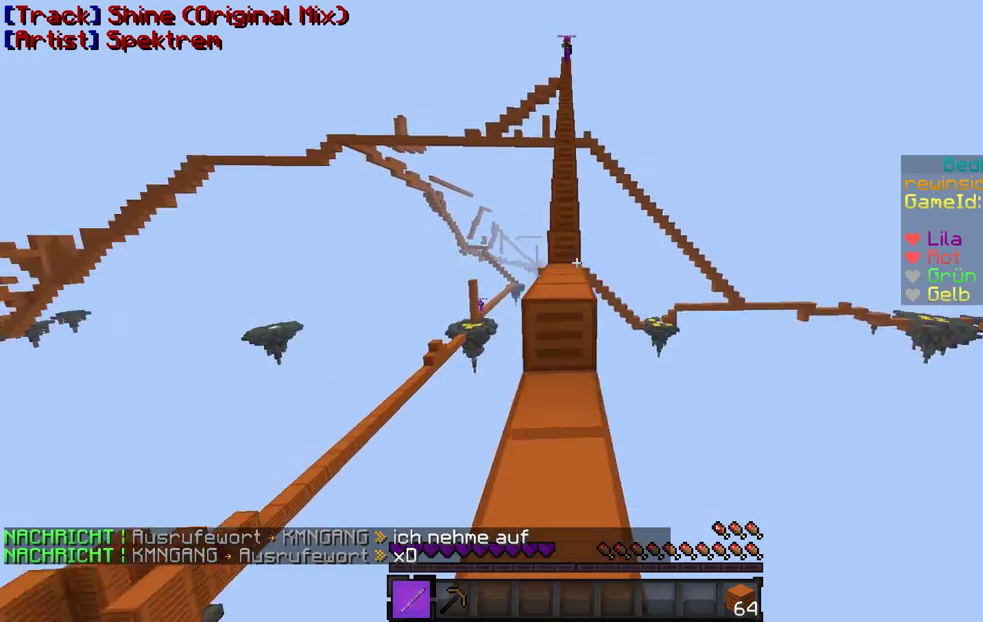
{"keys": ["w"], "mouse": ["right"], "events": [[100, "mouse_right", "down"]]}
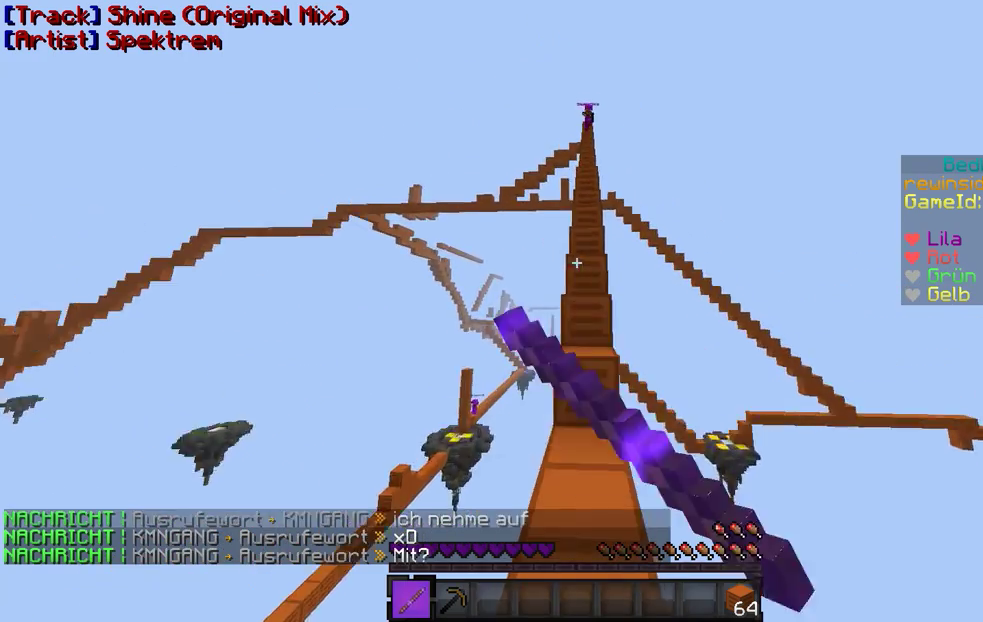
{"keys": ["w"], "mouse": ["left", "right"], "events": [[400, "mouse_left", "down"], [467, "mouse_left", "up"], [500, "mouse_left", "down"]]}